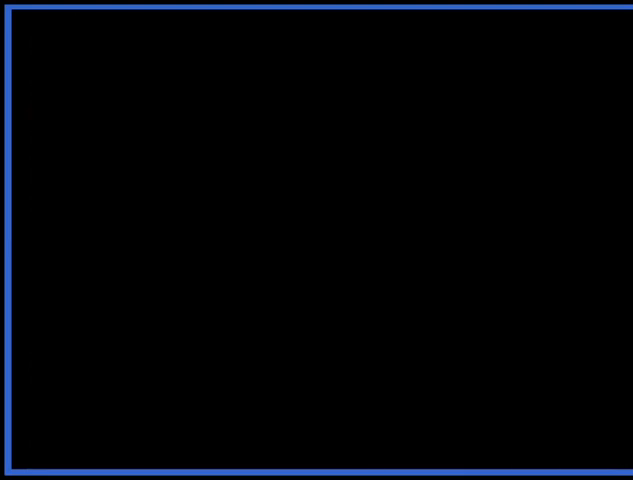
Gameplay with a controller (Xbox layout); each line is a JSON object with the inputs held at the frame after it. "events" lists button and stick changes between this image and that frame as [ms after this image, input, new state], when the widget could be followed in between. Not read: L3 R3.
{"buttons": [], "left_stick": "center", "right_stick": "center", "events": []}
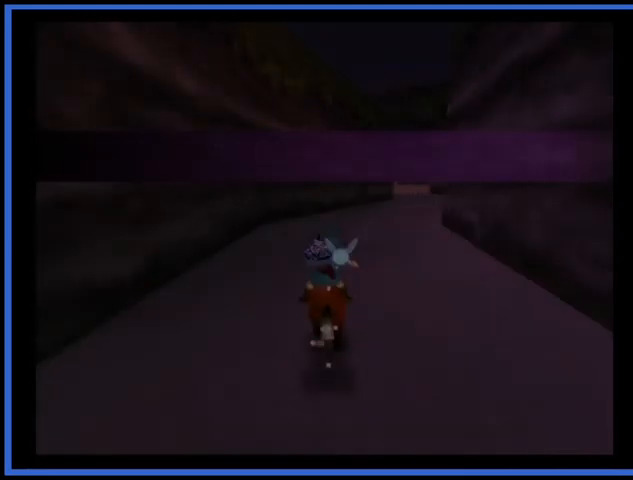
{"buttons": [], "left_stick": "up-right", "right_stick": "center", "events": [[251, "left_stick", "up"], [459, "left_stick", "up-right"]]}
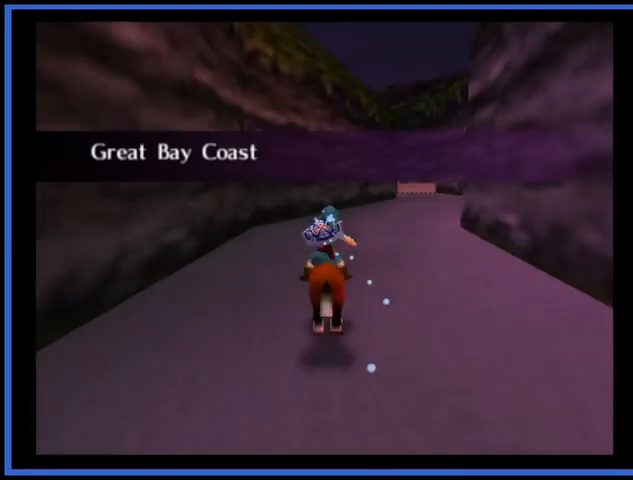
{"buttons": [], "left_stick": "up-right", "right_stick": "center", "events": [[167, "left_stick", "up"], [334, "A", "down"], [500, "A", "up"], [500, "left_stick", "up-right"]]}
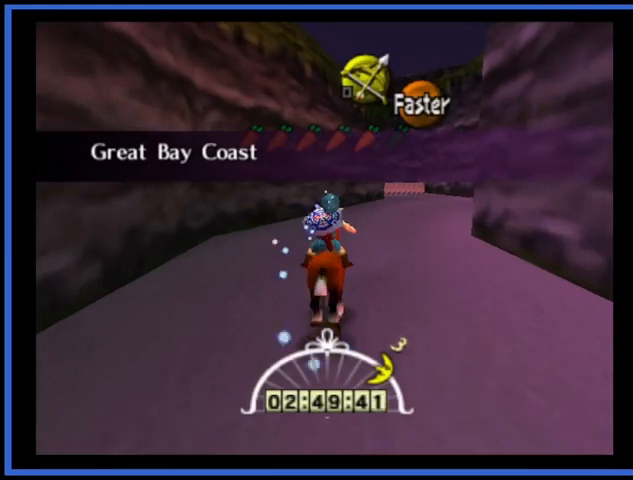
{"buttons": [], "left_stick": "up-right", "right_stick": "center", "events": []}
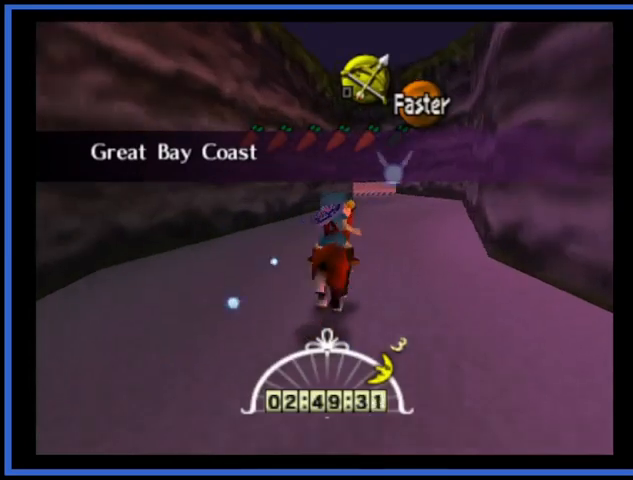
{"buttons": [], "left_stick": "up", "right_stick": "center", "events": [[83, "left_stick", "up"]]}
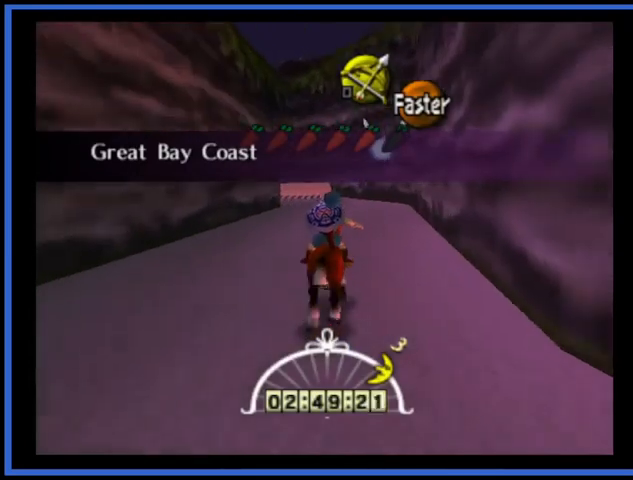
{"buttons": [], "left_stick": "up", "right_stick": "center", "events": []}
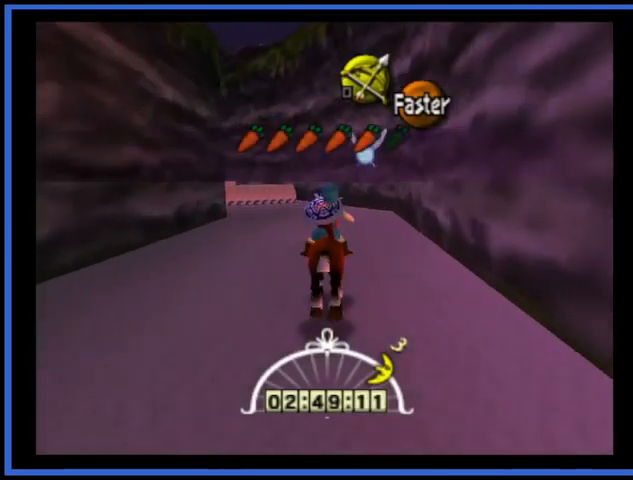
{"buttons": [], "left_stick": "up", "right_stick": "center", "events": []}
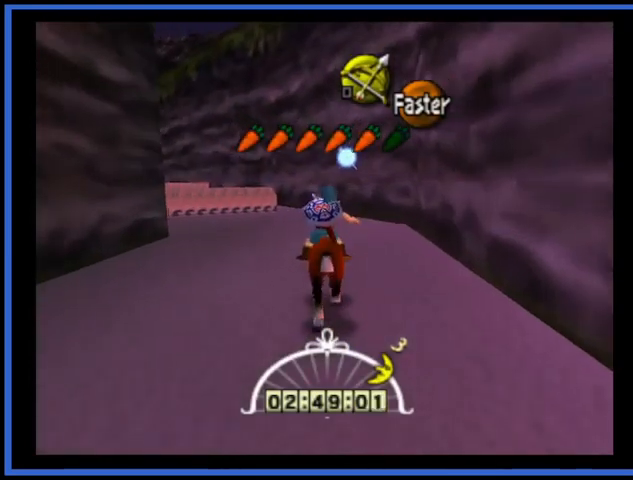
{"buttons": ["A"], "left_stick": "up-left", "right_stick": "center", "events": [[42, "left_stick", "up-left"], [376, "A", "down"]]}
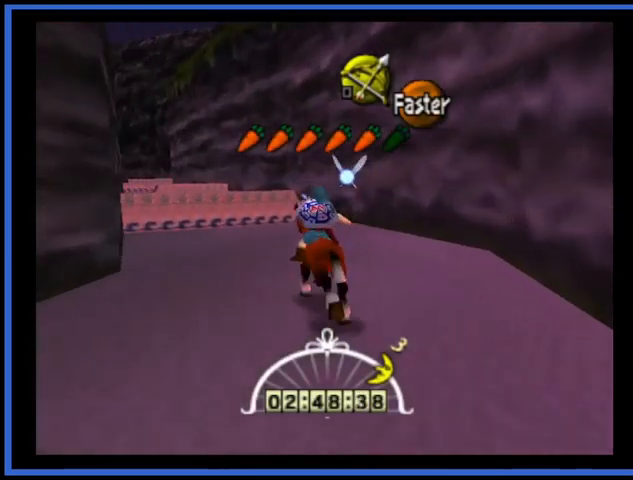
{"buttons": [], "left_stick": "up", "right_stick": "center", "events": [[42, "A", "up"], [84, "left_stick", "up"]]}
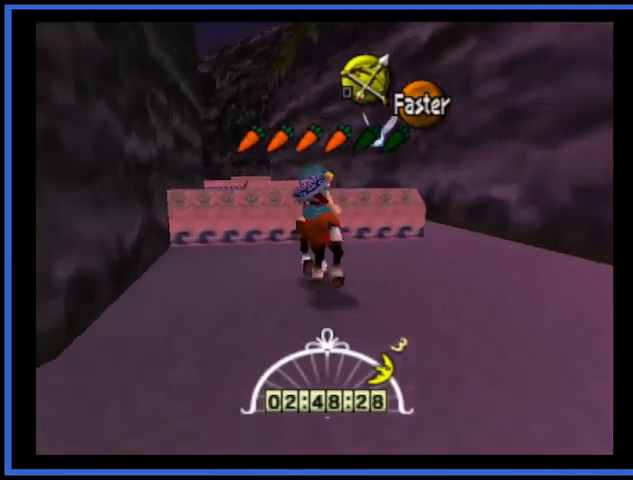
{"buttons": [], "left_stick": "up-left", "right_stick": "center", "events": [[292, "left_stick", "up-left"]]}
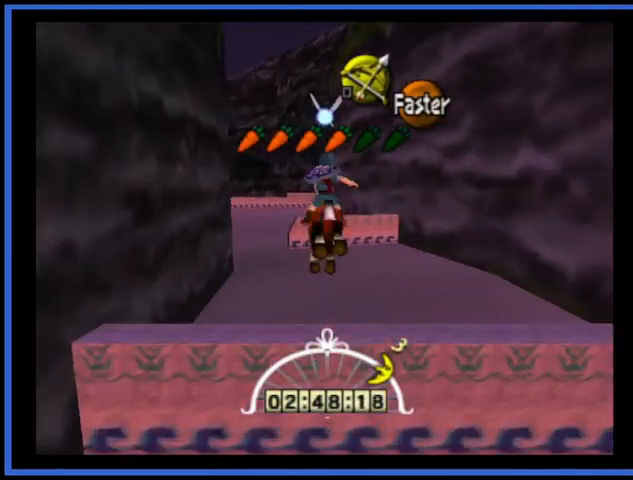
{"buttons": [], "left_stick": "up-left", "right_stick": "center", "events": []}
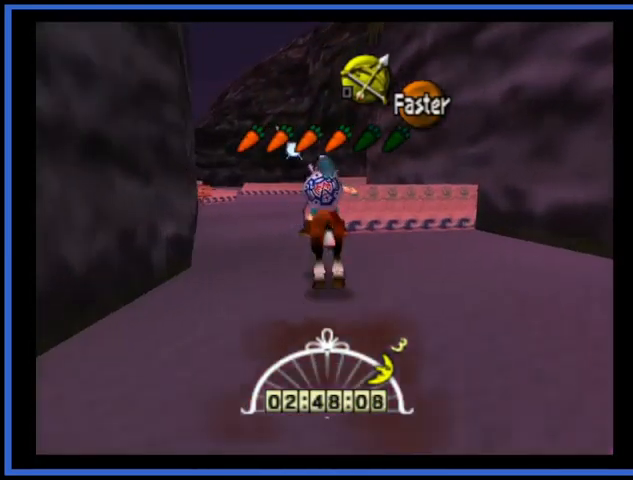
{"buttons": [], "left_stick": "up", "right_stick": "center", "events": [[83, "left_stick", "up"]]}
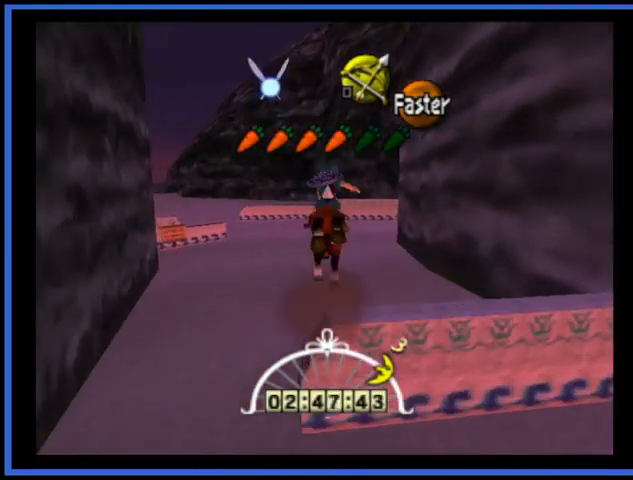
{"buttons": ["A"], "left_stick": "up-left", "right_stick": "center", "events": [[292, "left_stick", "up-left"], [459, "A", "down"]]}
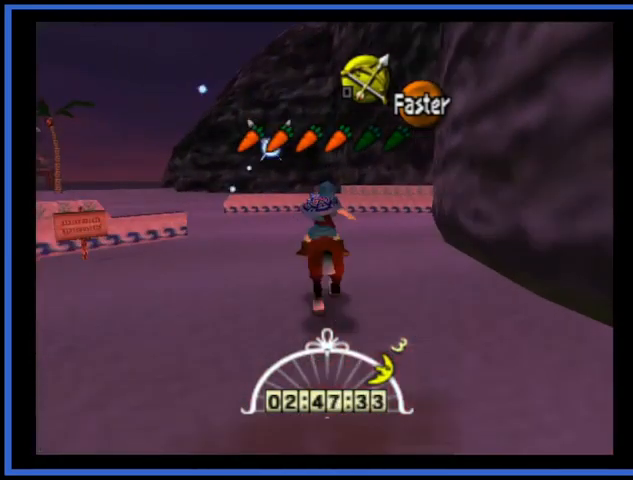
{"buttons": [], "left_stick": "up-left", "right_stick": "center", "events": [[125, "A", "up"]]}
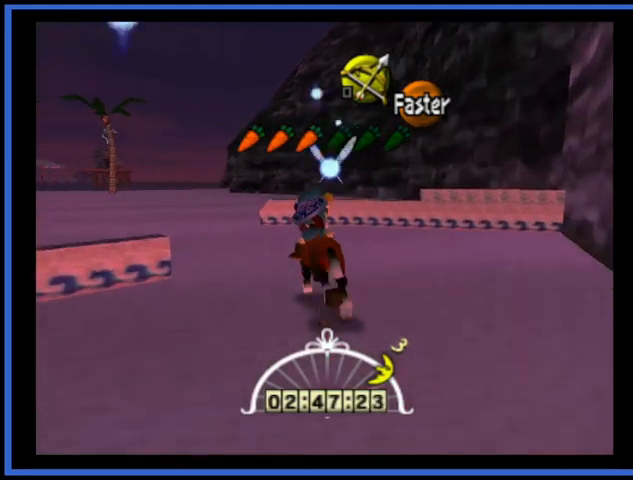
{"buttons": [], "left_stick": "up", "right_stick": "center", "events": [[417, "left_stick", "up"]]}
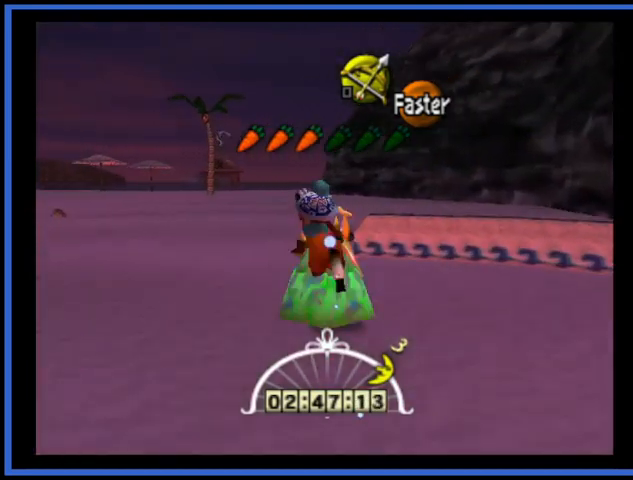
{"buttons": [], "left_stick": "up", "right_stick": "center", "events": []}
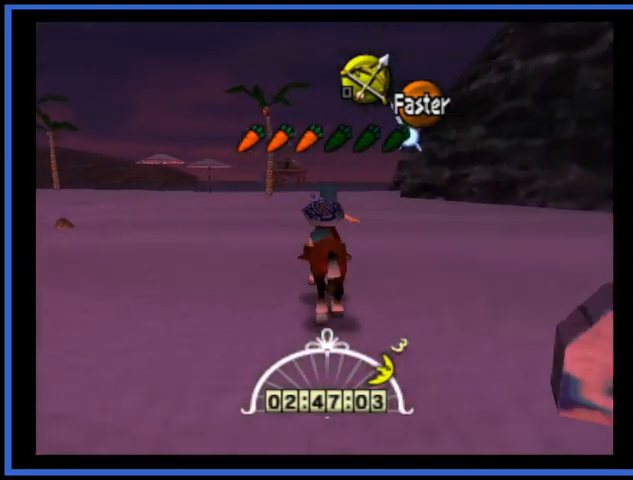
{"buttons": [], "left_stick": "up", "right_stick": "center", "events": [[167, "A", "down"], [417, "A", "up"]]}
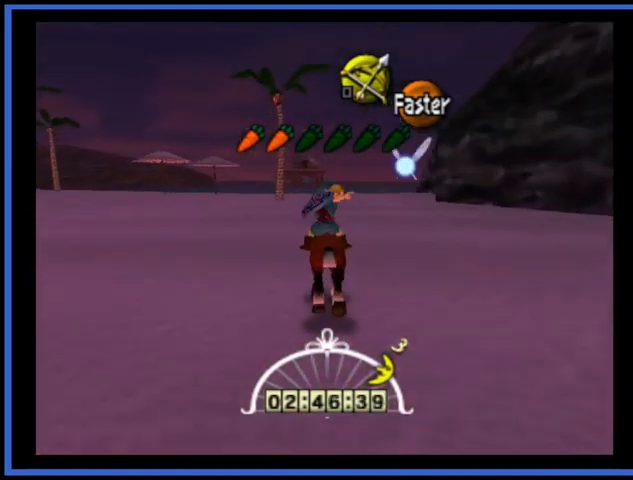
{"buttons": [], "left_stick": "up", "right_stick": "center", "events": []}
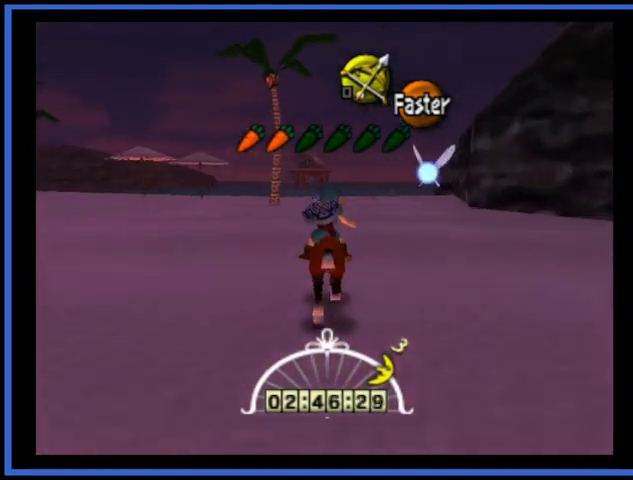
{"buttons": [], "left_stick": "up-right", "right_stick": "center", "events": [[42, "left_stick", "up-right"]]}
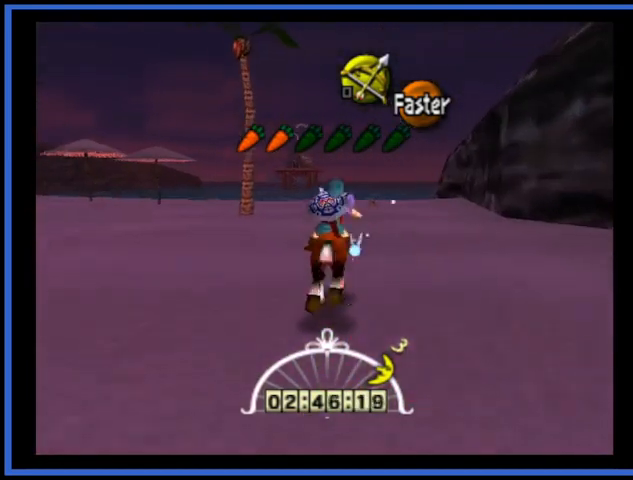
{"buttons": [], "left_stick": "up-right", "right_stick": "center", "events": []}
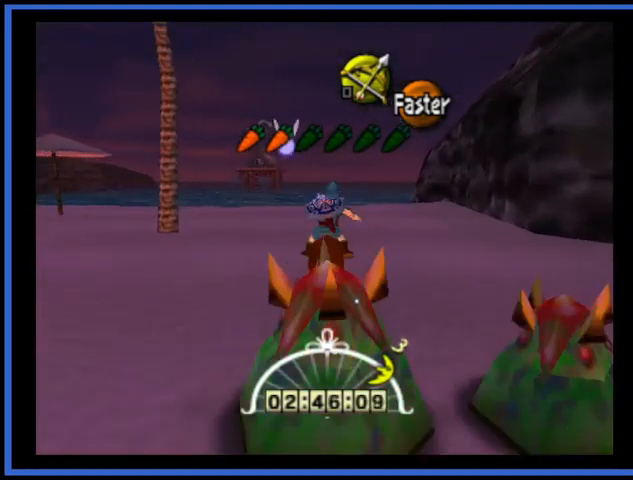
{"buttons": [], "left_stick": "up-right", "right_stick": "center", "events": [[167, "A", "down"], [292, "A", "up"]]}
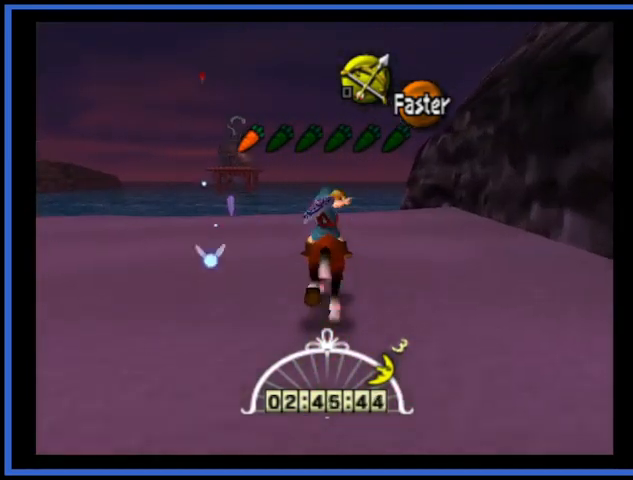
{"buttons": [], "left_stick": "up-right", "right_stick": "center", "events": []}
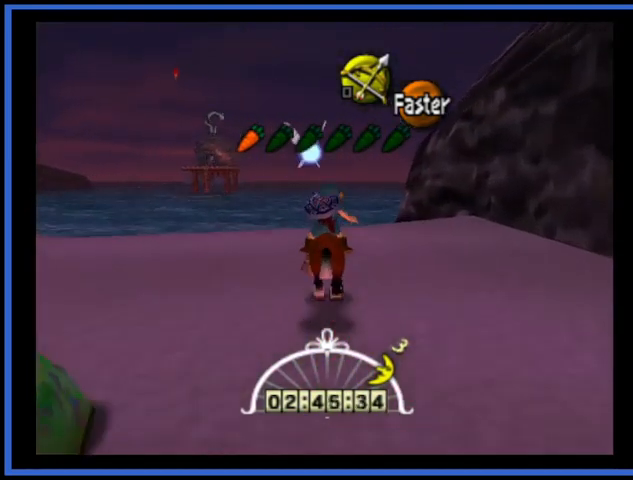
{"buttons": [], "left_stick": "up", "right_stick": "center", "events": [[84, "left_stick", "up"]]}
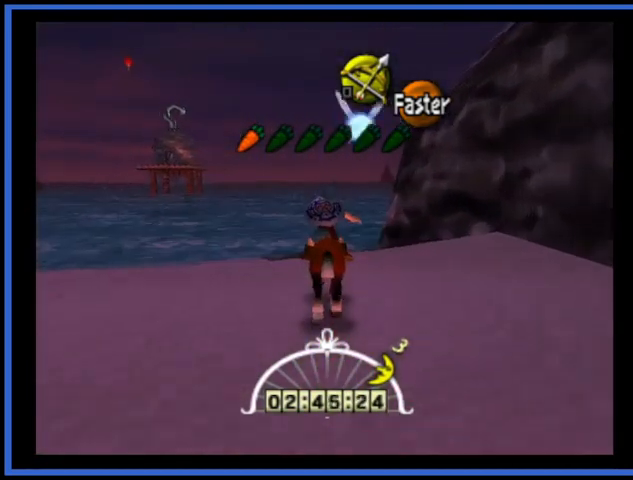
{"buttons": [], "left_stick": "up-right", "right_stick": "center", "events": [[167, "left_stick", "up-right"]]}
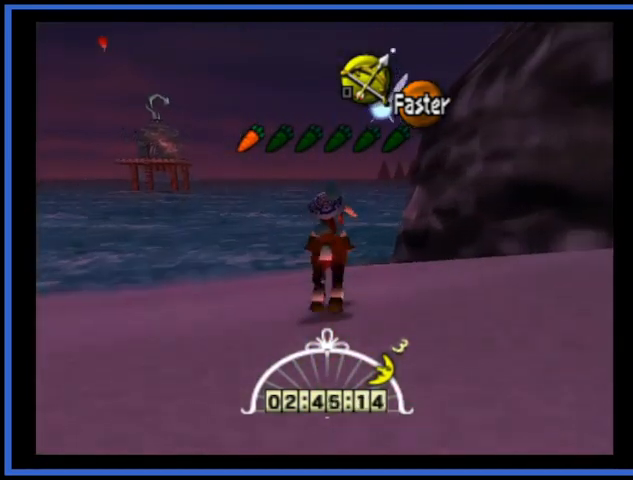
{"buttons": [], "left_stick": "down", "right_stick": "center", "events": [[125, "left_stick", "down"]]}
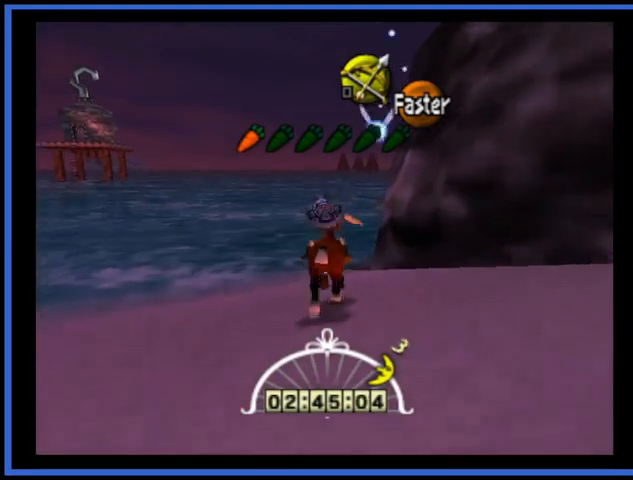
{"buttons": [], "left_stick": "center", "right_stick": "center", "events": [[500, "left_stick", "center"]]}
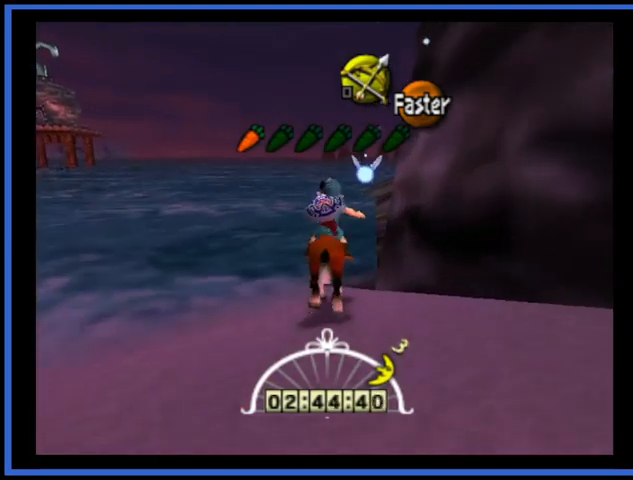
{"buttons": [], "left_stick": "center", "right_stick": "center", "events": []}
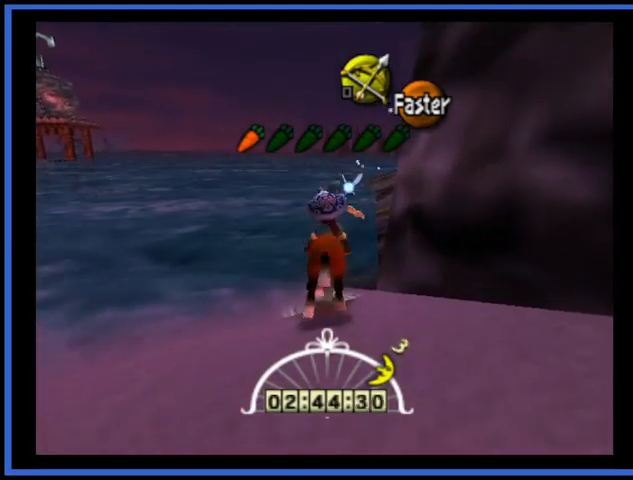
{"buttons": [], "left_stick": "center", "right_stick": "center", "events": []}
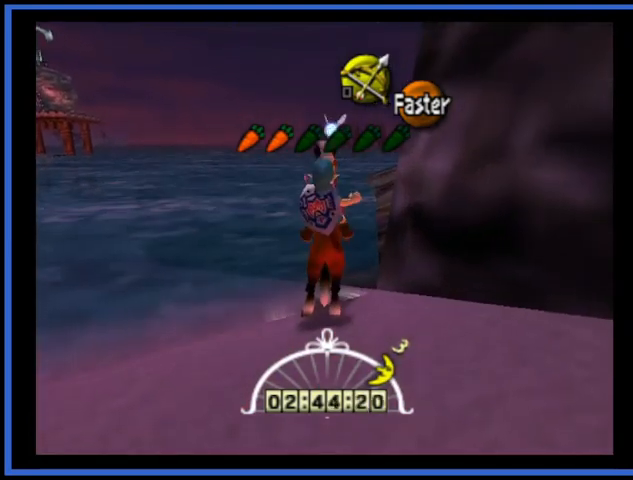
{"buttons": [], "left_stick": "center", "right_stick": "center", "events": []}
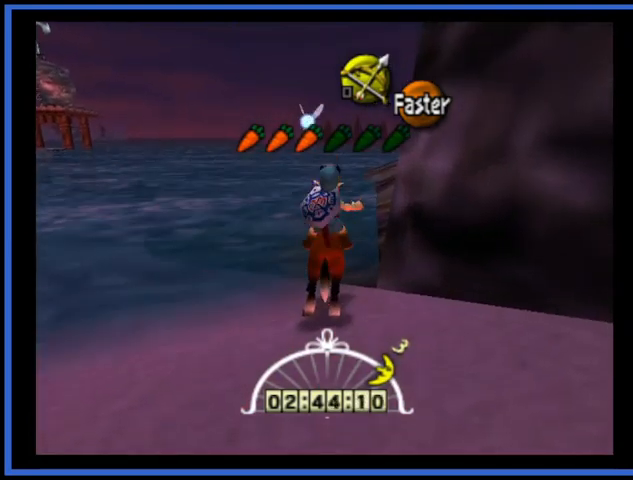
{"buttons": [], "left_stick": "center", "right_stick": "center", "events": []}